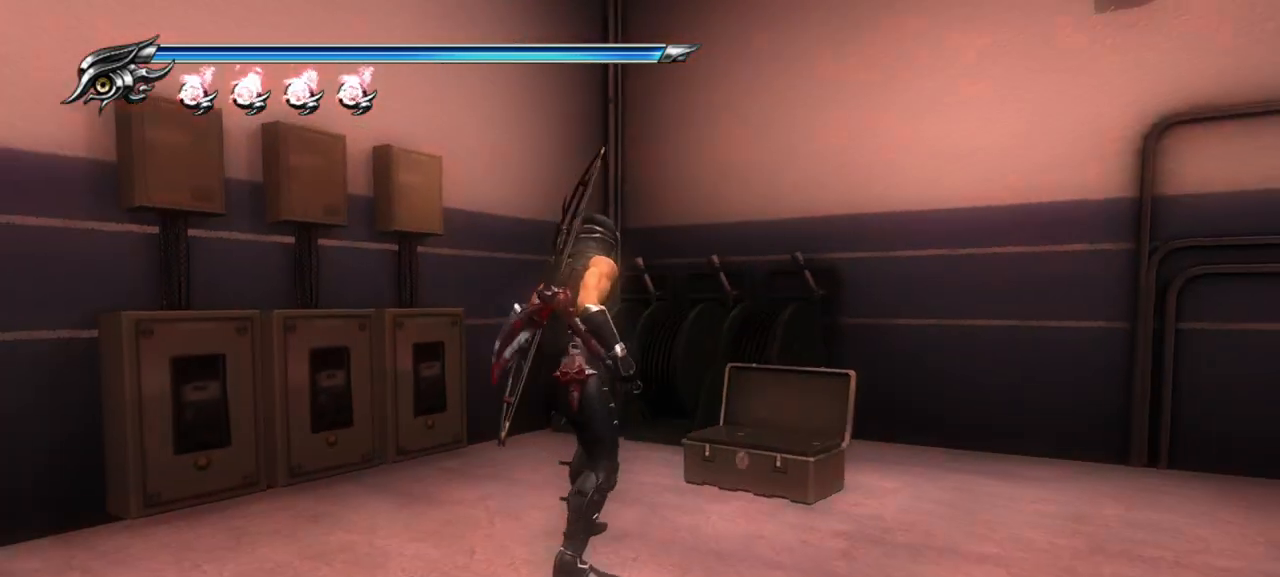
Gameplay with a controller (PlayStation layout); each line is a JSON object with the inputs held at the frame after it. "events" lists button and stick changes between this image and that frame as [ms after this image, input, new state], when the widget could be followed in between. Not read: L3 R3.
{"buttons": [], "left_stick": "down-left", "right_stick": "center", "events": [[417, "left_stick", "down-left"]]}
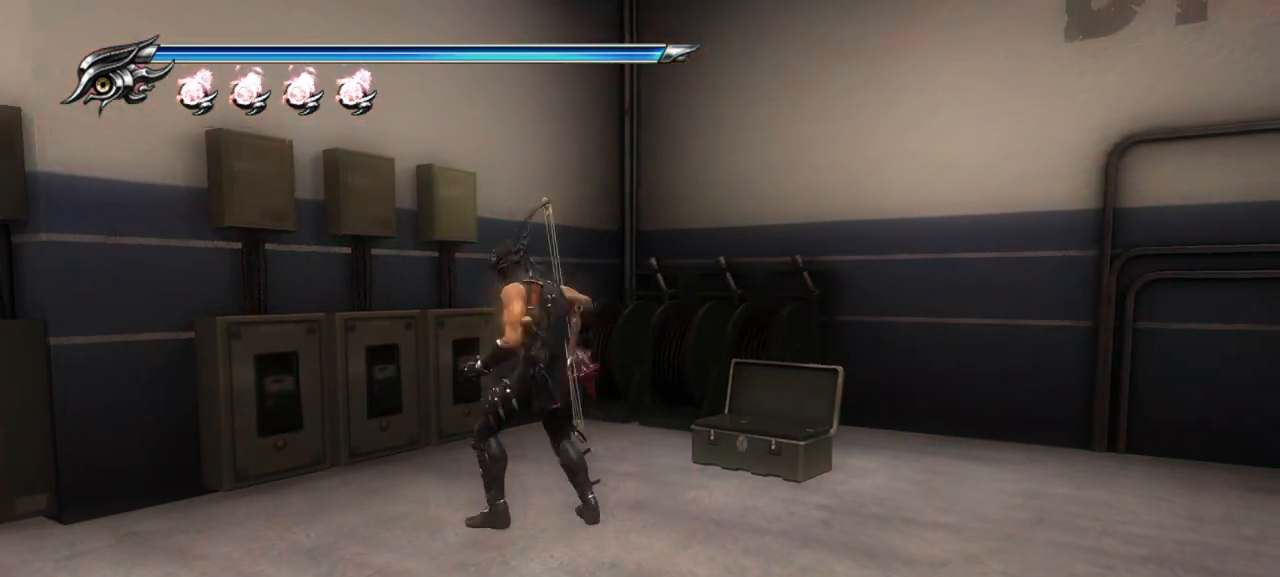
{"buttons": [], "left_stick": "left", "right_stick": "center", "events": [[467, "left_stick", "left"]]}
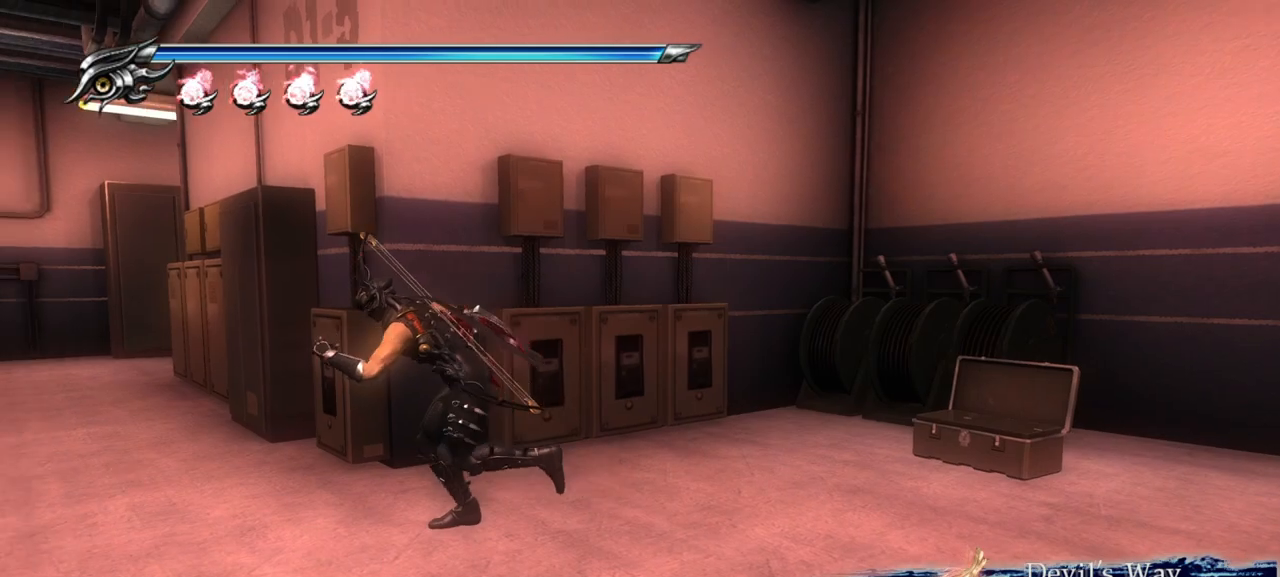
{"buttons": ["R1"], "left_stick": "left", "right_stick": "center", "events": [[233, "R1", "down"]]}
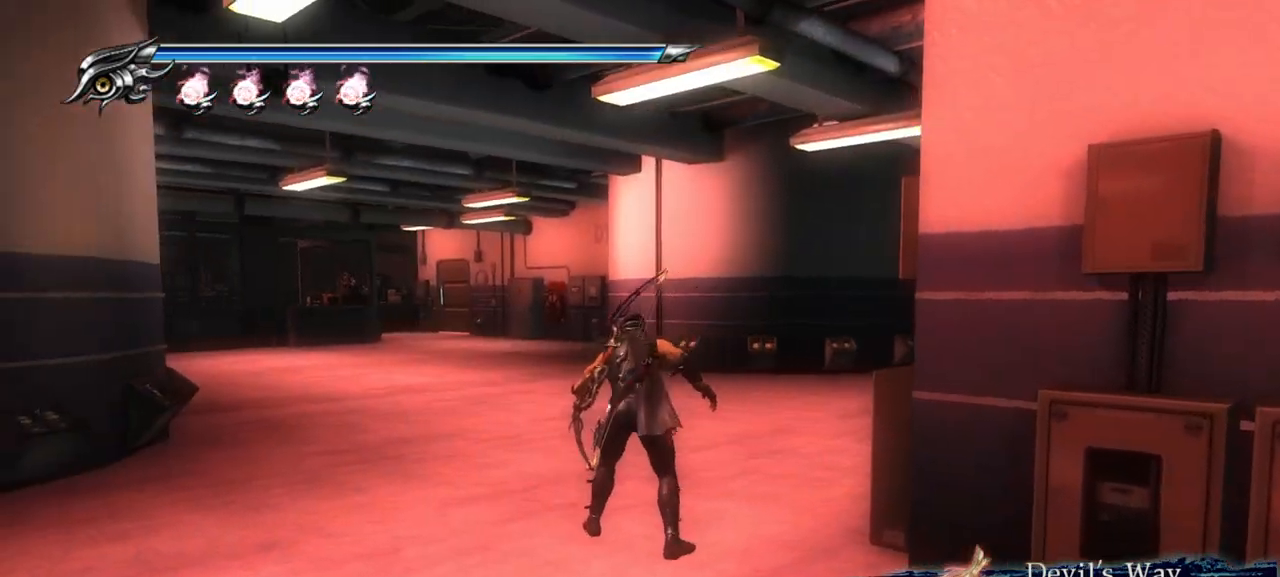
{"buttons": ["R1"], "left_stick": "left", "right_stick": "center", "events": []}
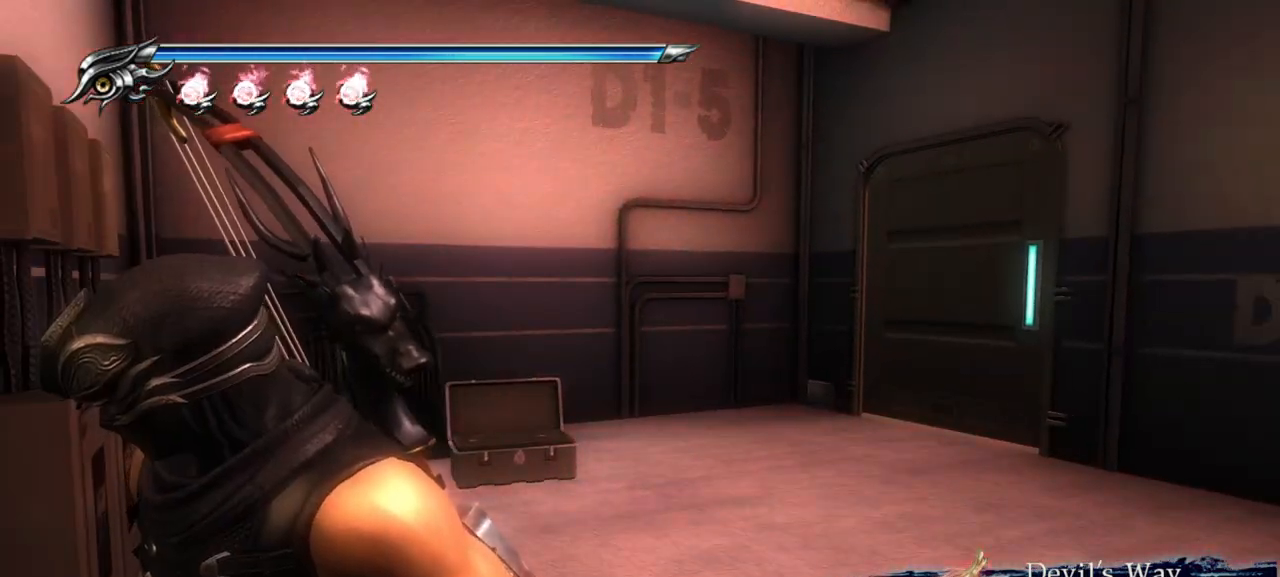
{"buttons": [], "left_stick": "up", "right_stick": "center", "events": [[67, "R1", "up"], [83, "left_stick", "up"], [183, "CROSS", "down"], [283, "CROSS", "up"]]}
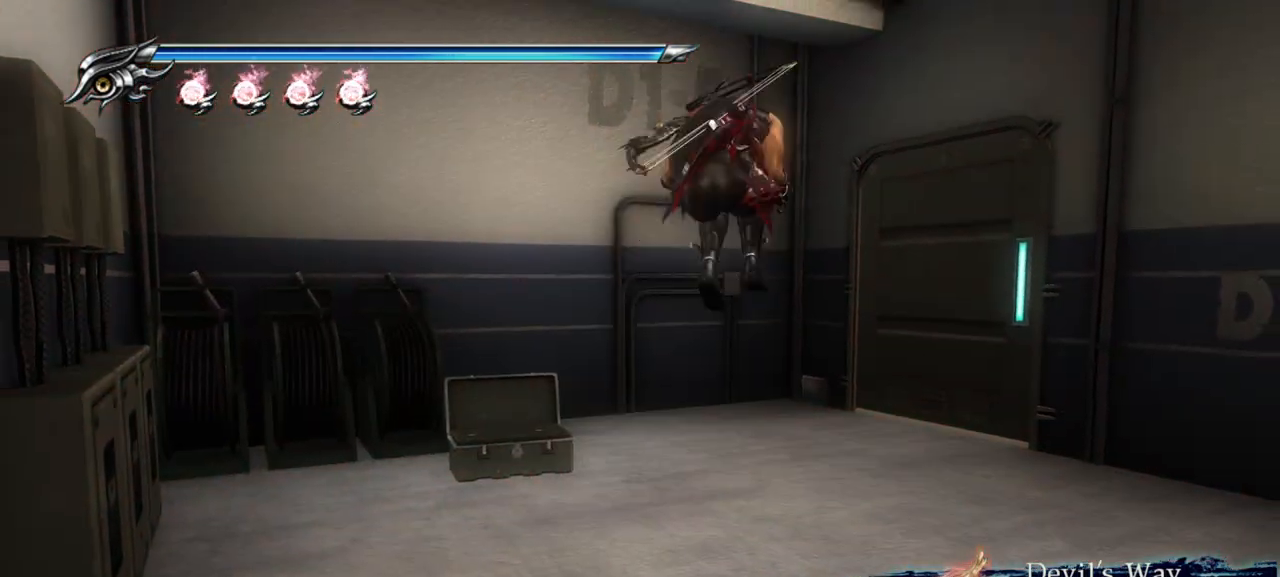
{"buttons": [], "left_stick": "up", "right_stick": "down-right", "events": [[383, "right_stick", "down-right"]]}
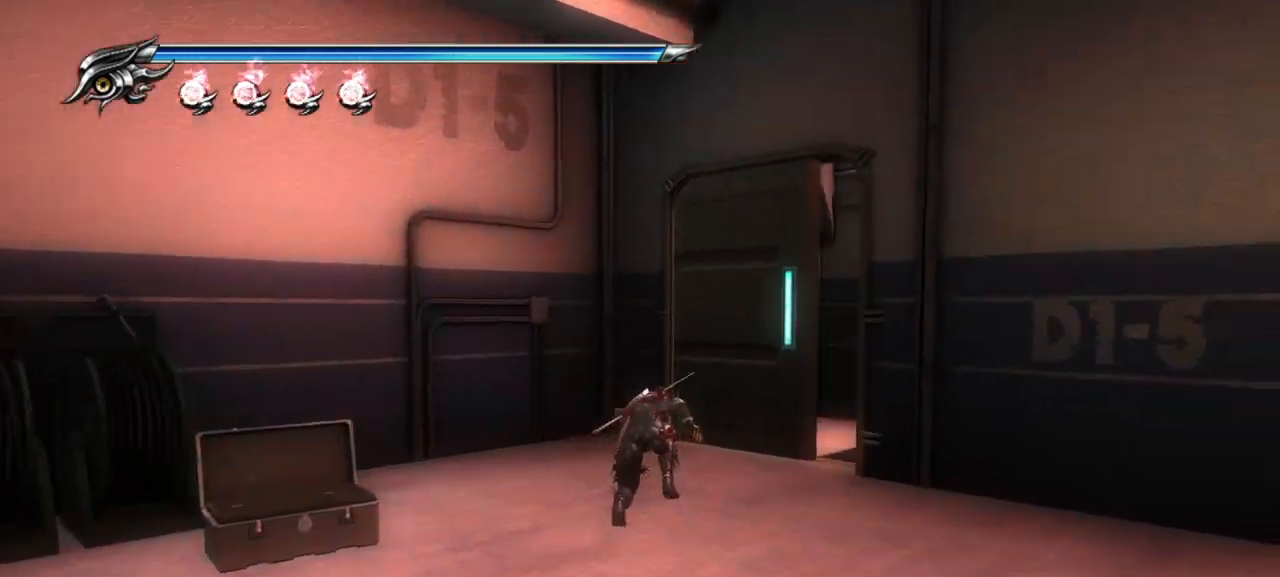
{"buttons": [], "left_stick": "up-right", "right_stick": "center", "events": [[67, "left_stick", "up-right"], [83, "right_stick", "center"]]}
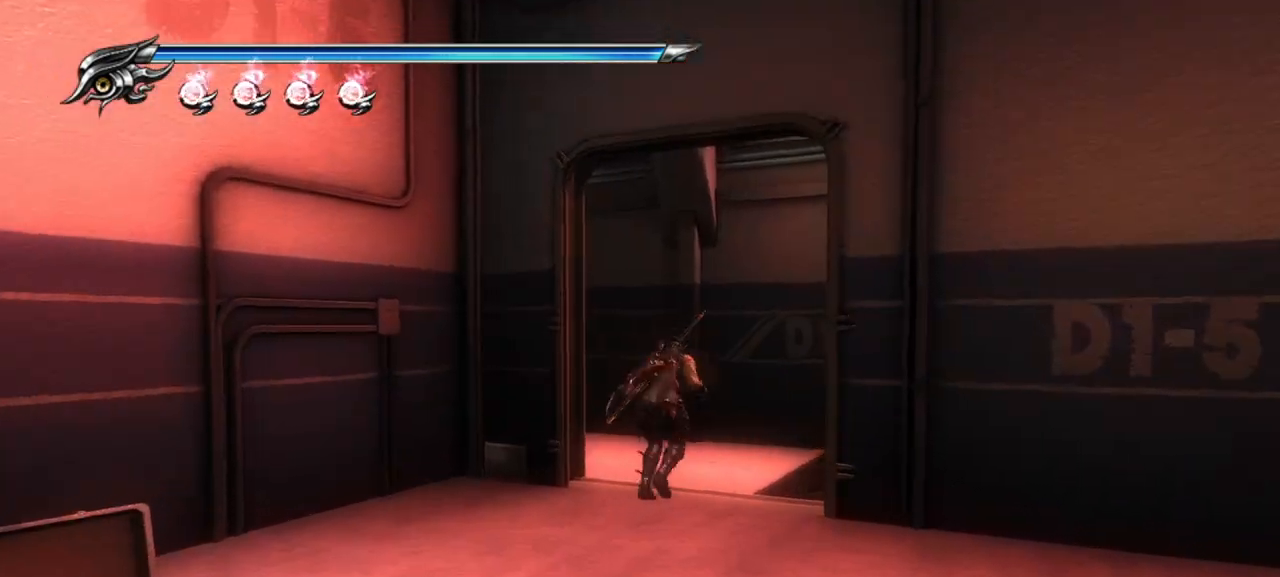
{"buttons": [], "left_stick": "right", "right_stick": "down-right", "events": [[83, "right_stick", "down-right"], [150, "left_stick", "right"]]}
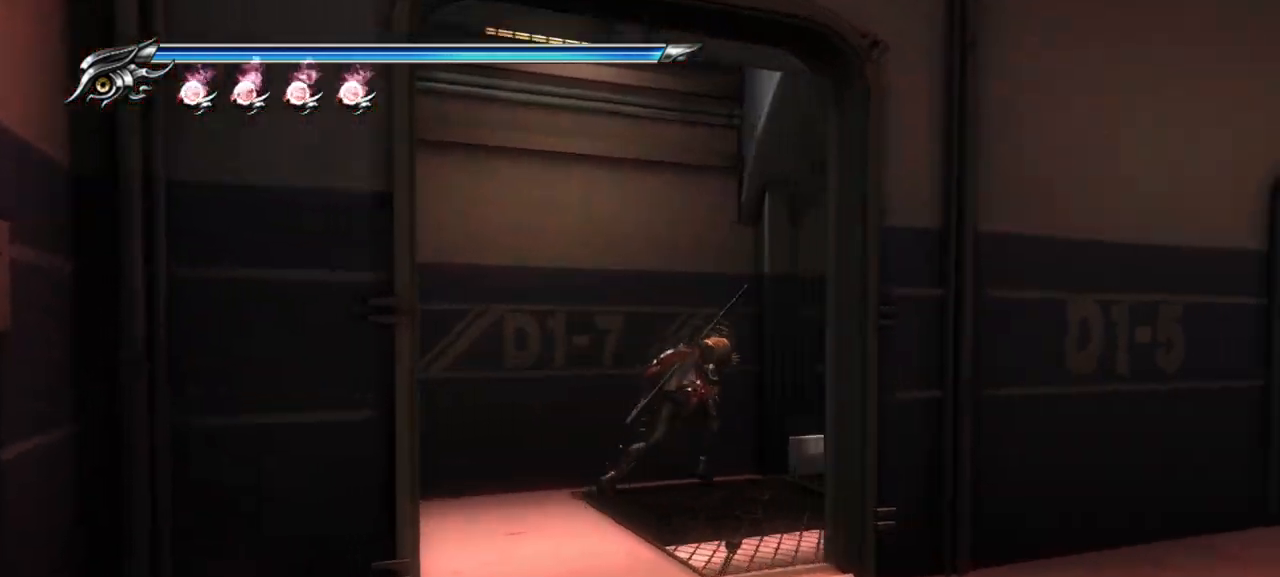
{"buttons": [], "left_stick": "up-right", "right_stick": "center", "events": [[250, "left_stick", "up-right"], [433, "right_stick", "center"]]}
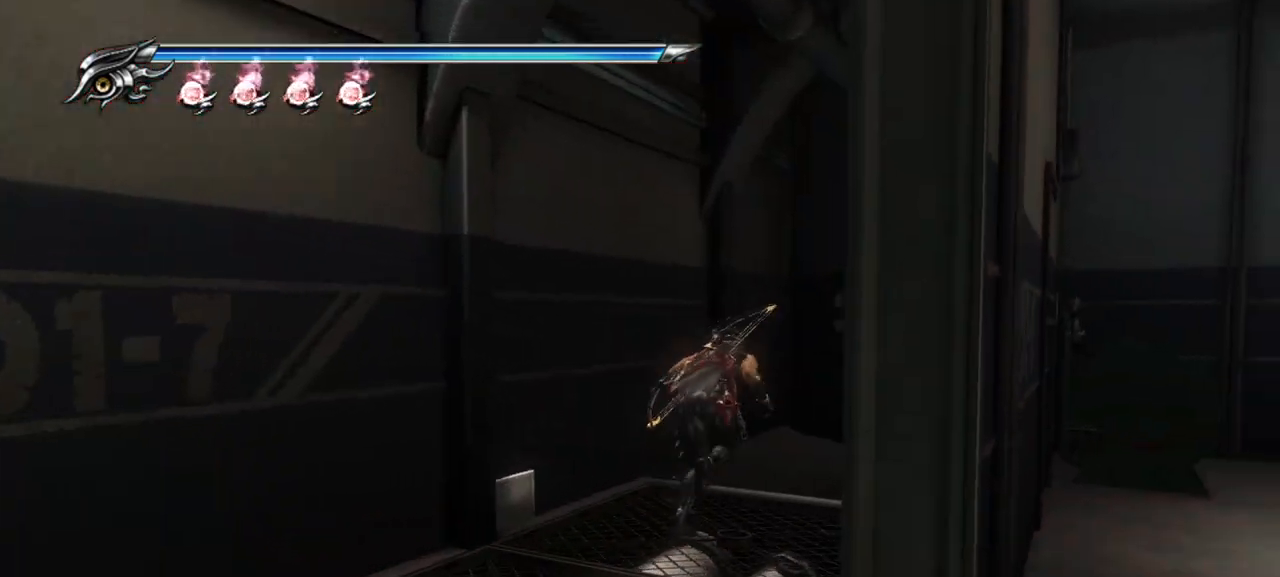
{"buttons": [], "left_stick": "center", "right_stick": "center", "events": [[500, "left_stick", "center"]]}
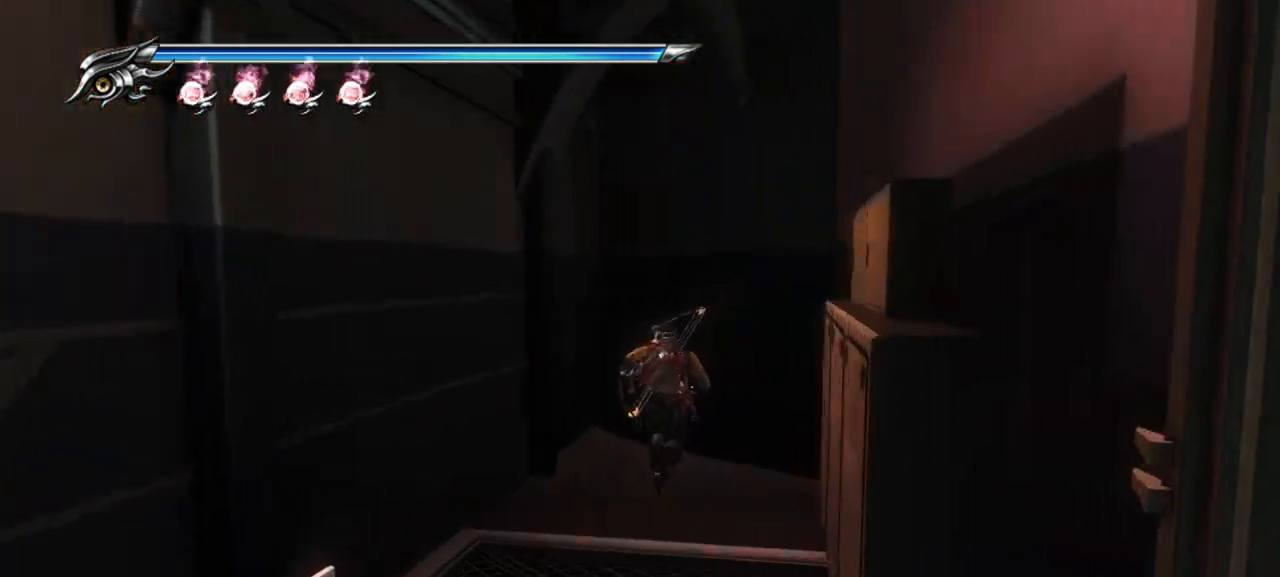
{"buttons": [], "left_stick": "down", "right_stick": "center", "events": [[33, "left_stick", "down"], [283, "R1", "down"], [383, "R1", "up"]]}
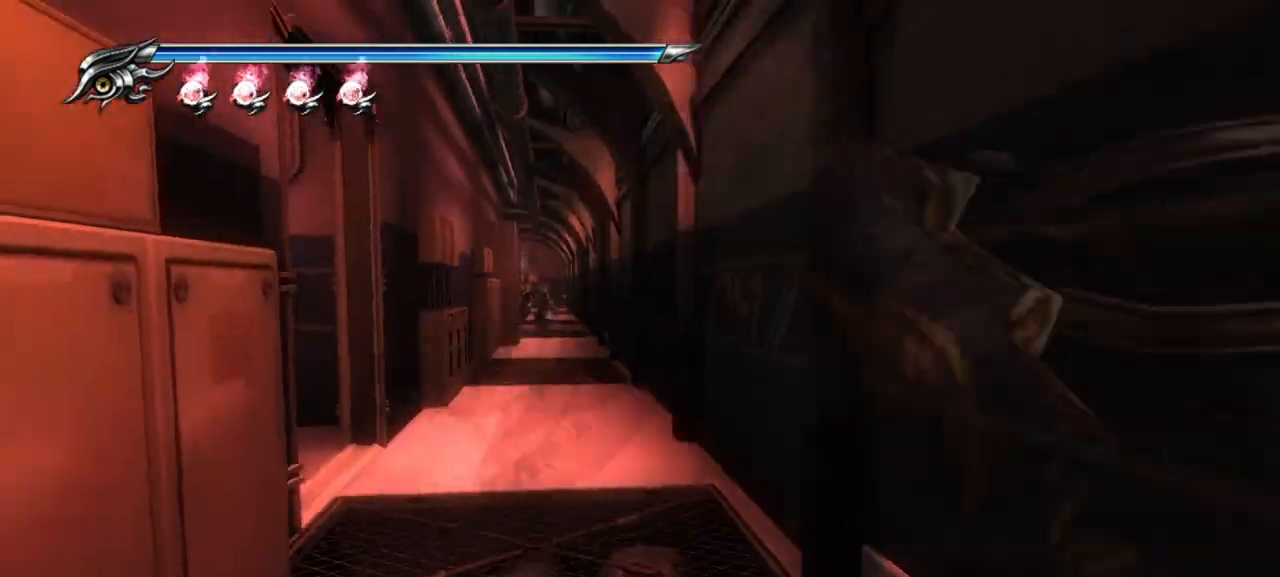
{"buttons": [], "left_stick": "up-right", "right_stick": "center", "events": [[83, "left_stick", "up"], [200, "left_stick", "up-right"], [283, "CROSS", "down"], [433, "CROSS", "up"]]}
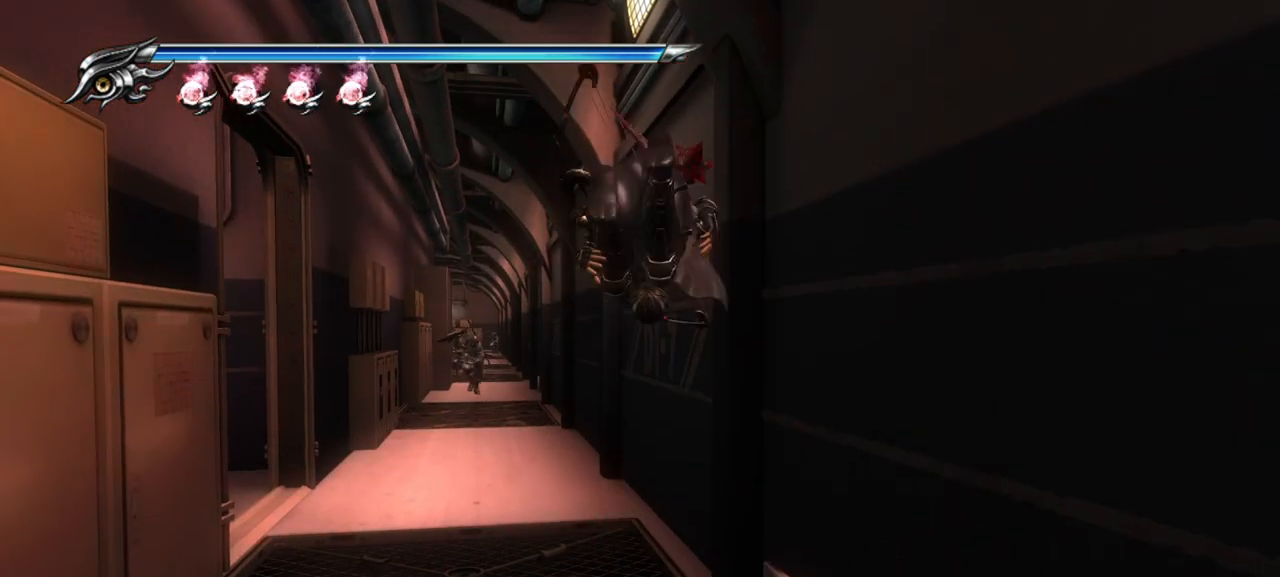
{"buttons": [], "left_stick": "up-right", "right_stick": "center", "events": []}
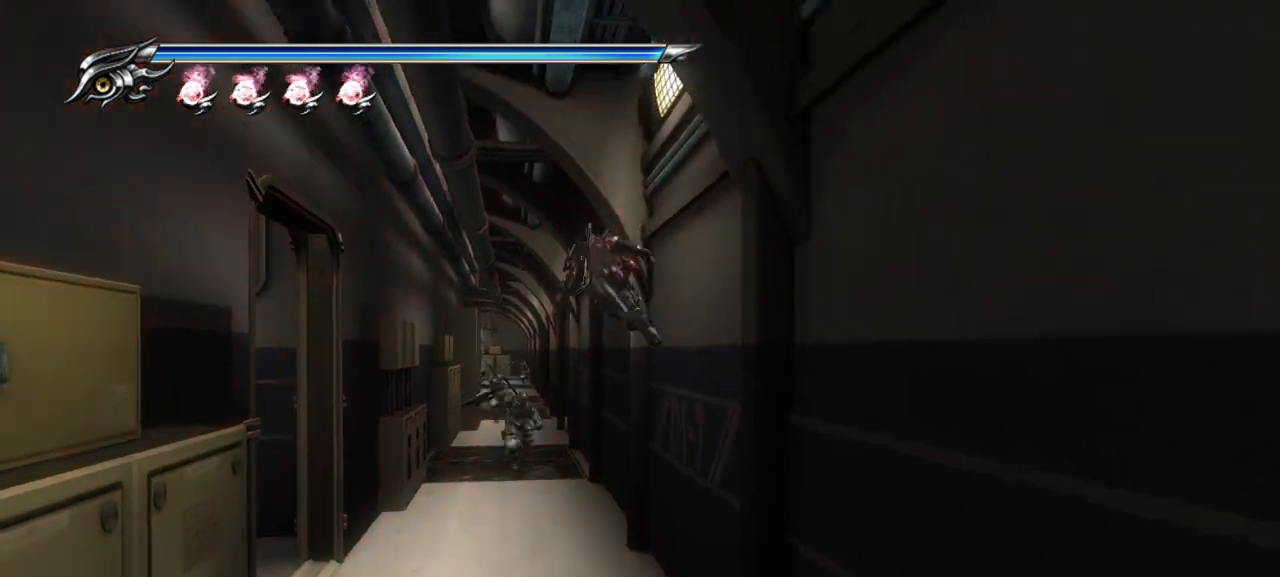
{"buttons": ["TRIANGLE"], "left_stick": "up-right", "right_stick": "center", "events": [[117, "TRIANGLE", "down"], [250, "TRIANGLE", "up"], [317, "TRIANGLE", "down"], [383, "TRIANGLE", "up"], [450, "TRIANGLE", "down"]]}
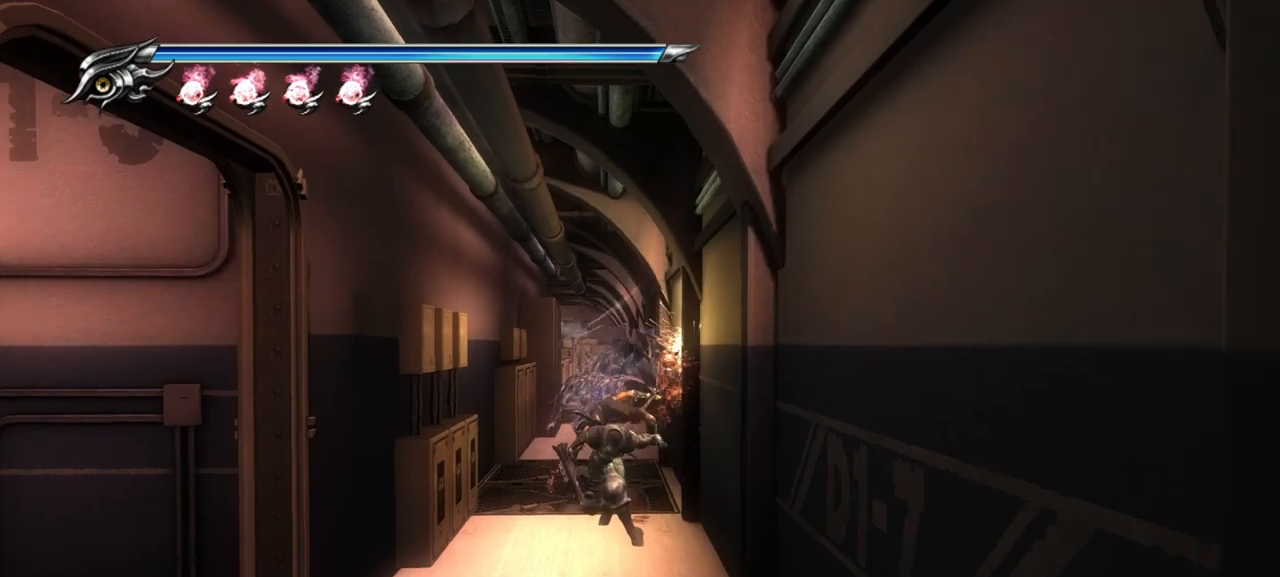
{"buttons": ["TRIANGLE"], "left_stick": "up-right", "right_stick": "center", "events": [[17, "TRIANGLE", "up"], [83, "TRIANGLE", "down"], [150, "TRIANGLE", "up"], [217, "TRIANGLE", "down"], [283, "TRIANGLE", "up"], [350, "TRIANGLE", "down"], [417, "TRIANGLE", "up"], [467, "TRIANGLE", "down"]]}
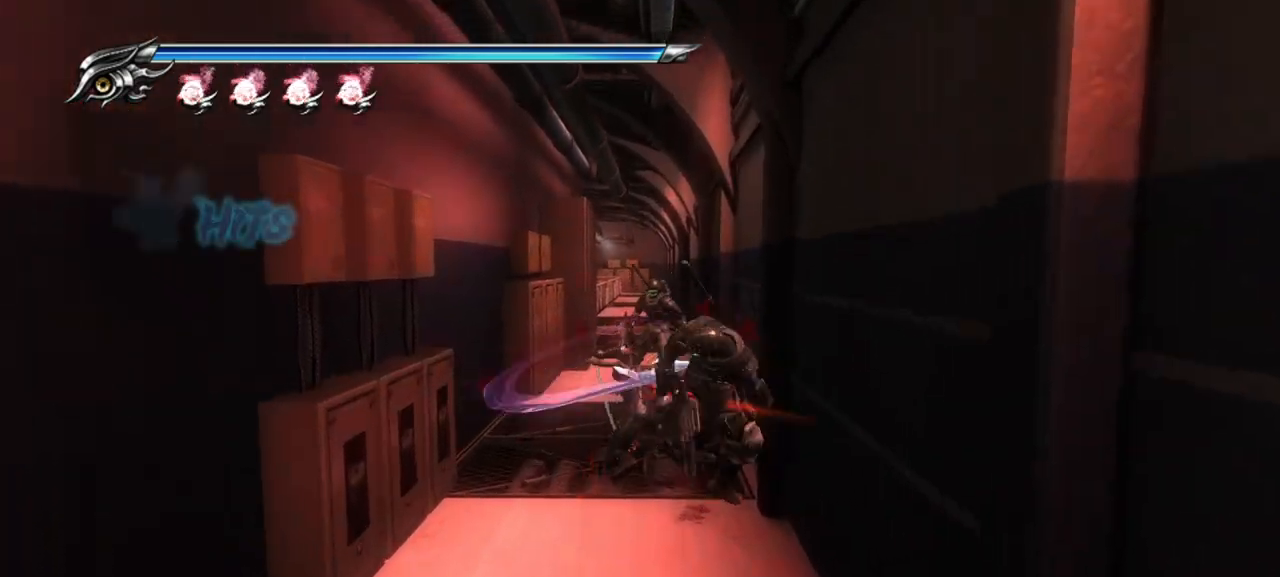
{"buttons": [], "left_stick": "down-right", "right_stick": "center", "events": [[67, "TRIANGLE", "up"], [133, "TRIANGLE", "down"], [200, "TRIANGLE", "up"], [250, "TRIANGLE", "down"], [317, "TRIANGLE", "up"], [383, "TRIANGLE", "down"], [383, "left_stick", "down-right"], [483, "TRIANGLE", "up"]]}
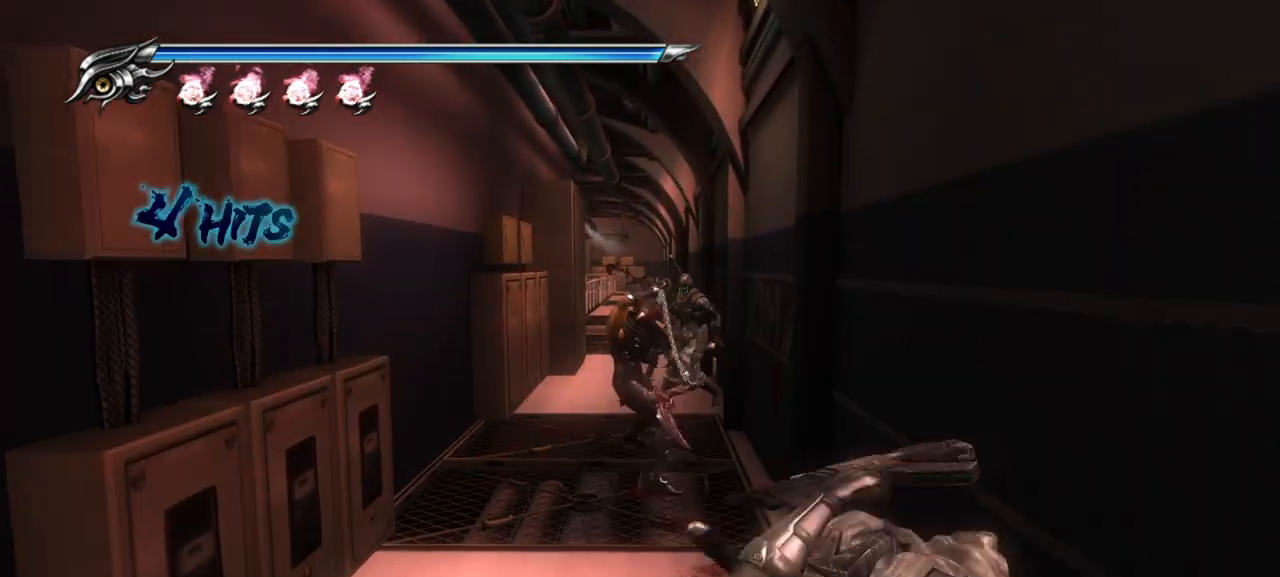
{"buttons": [], "left_stick": "down-right", "right_stick": "center", "events": [[33, "TRIANGLE", "down"], [100, "TRIANGLE", "up"], [167, "TRIANGLE", "down"], [250, "TRIANGLE", "up"], [300, "TRIANGLE", "down"], [367, "TRIANGLE", "up"], [433, "TRIANGLE", "down"], [500, "TRIANGLE", "up"]]}
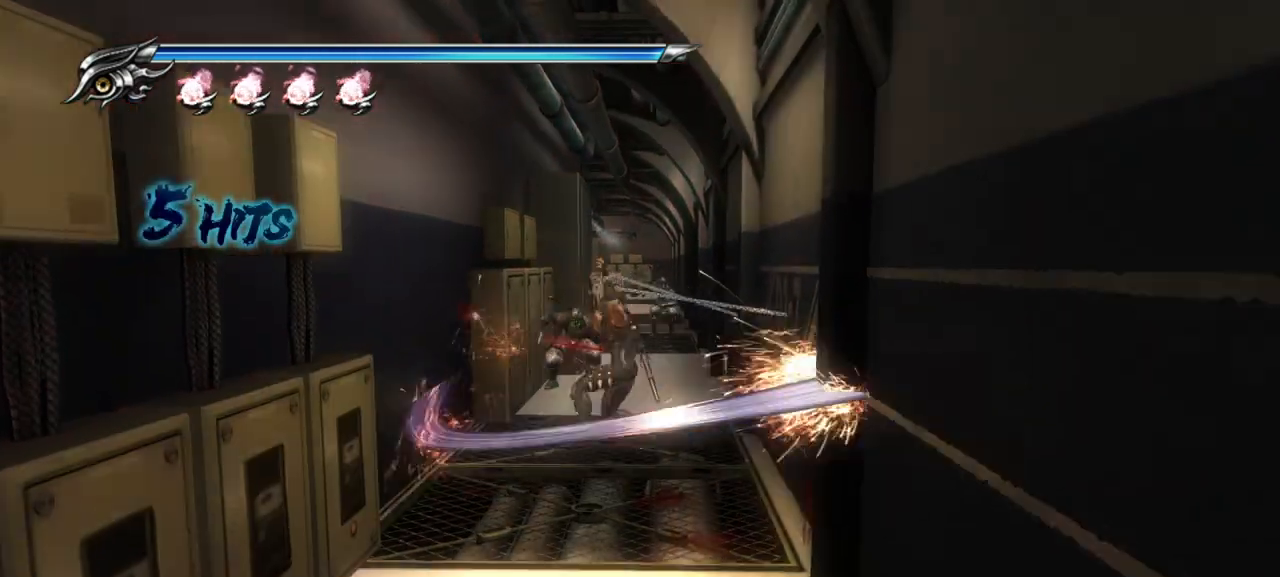
{"buttons": [], "left_stick": "up", "right_stick": "center", "events": [[83, "TRIANGLE", "down"], [133, "TRIANGLE", "up"], [133, "left_stick", "up"], [217, "TRIANGLE", "down"], [267, "TRIANGLE", "up"], [417, "SQUARE", "down"], [483, "SQUARE", "up"]]}
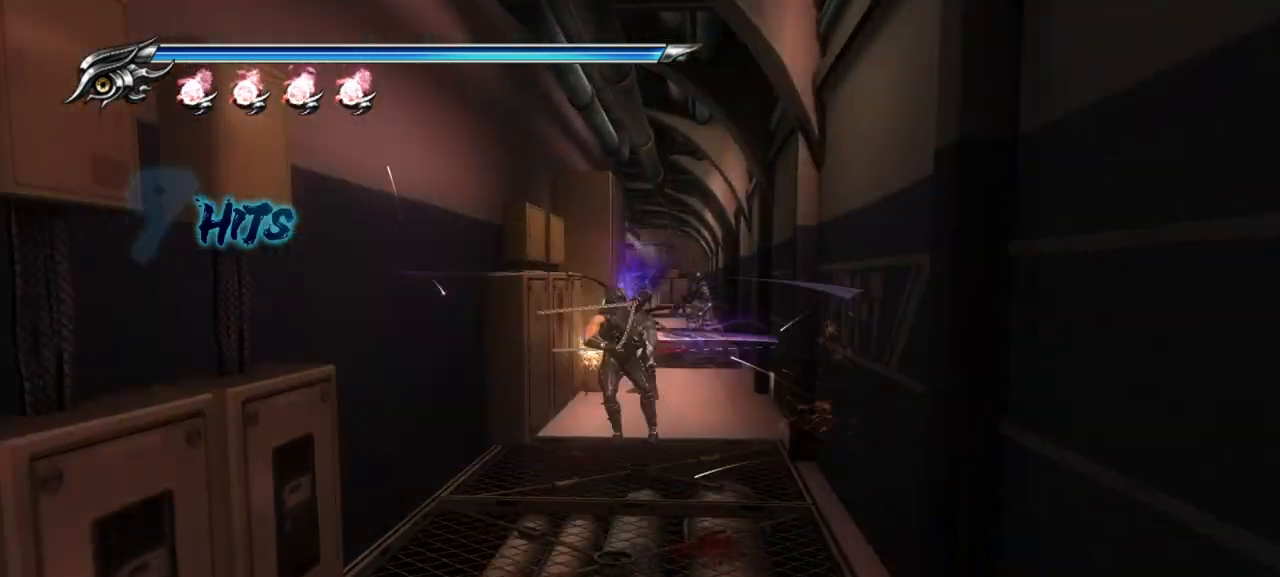
{"buttons": [], "left_stick": "up-right", "right_stick": "center", "events": [[67, "SQUARE", "down"], [100, "left_stick", "up-right"], [150, "SQUARE", "up"], [233, "SQUARE", "down"], [300, "SQUARE", "up"], [383, "SQUARE", "down"], [450, "SQUARE", "up"]]}
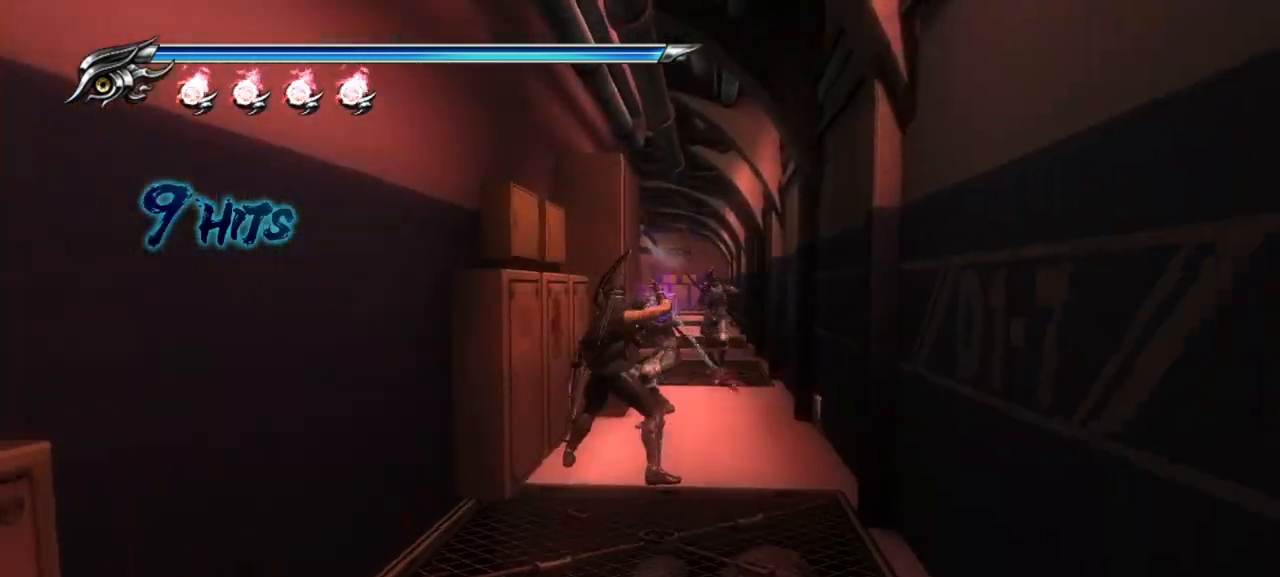
{"buttons": [], "left_stick": "up-right", "right_stick": "center", "events": [[33, "SQUARE", "down"], [100, "SQUARE", "up"], [183, "SQUARE", "down"], [233, "SQUARE", "up"], [383, "TRIANGLE", "down"], [483, "TRIANGLE", "up"]]}
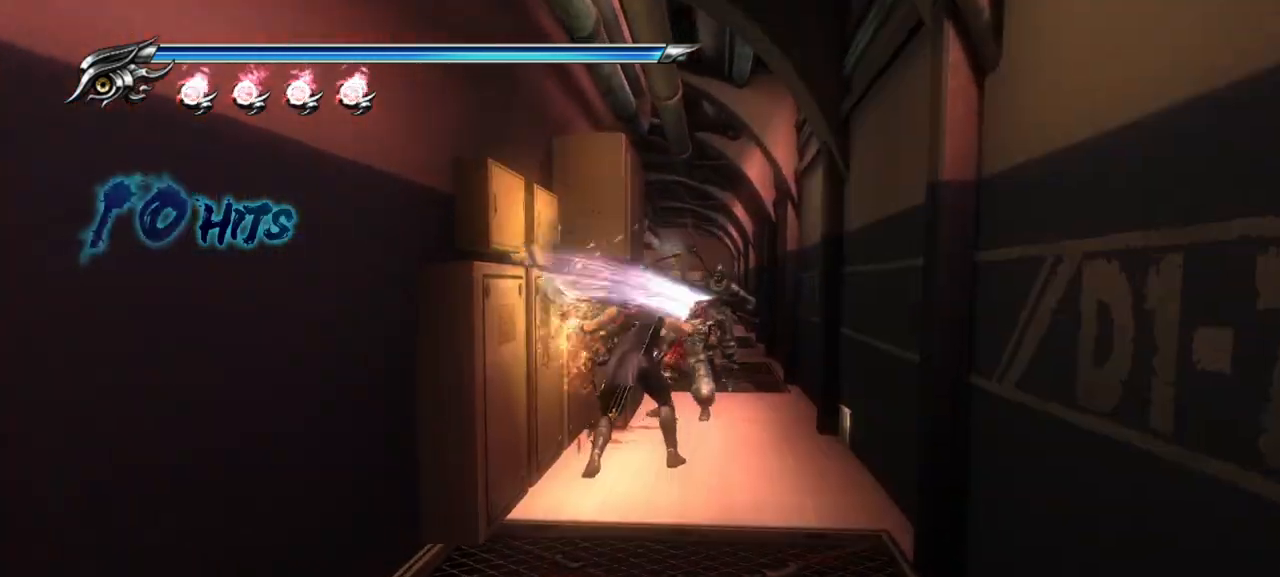
{"buttons": ["TRIANGLE"], "left_stick": "up-right", "right_stick": "center", "events": [[50, "TRIANGLE", "down"], [133, "TRIANGLE", "up"], [217, "TRIANGLE", "down"], [283, "TRIANGLE", "up"], [350, "TRIANGLE", "down"], [433, "TRIANGLE", "up"], [500, "TRIANGLE", "down"]]}
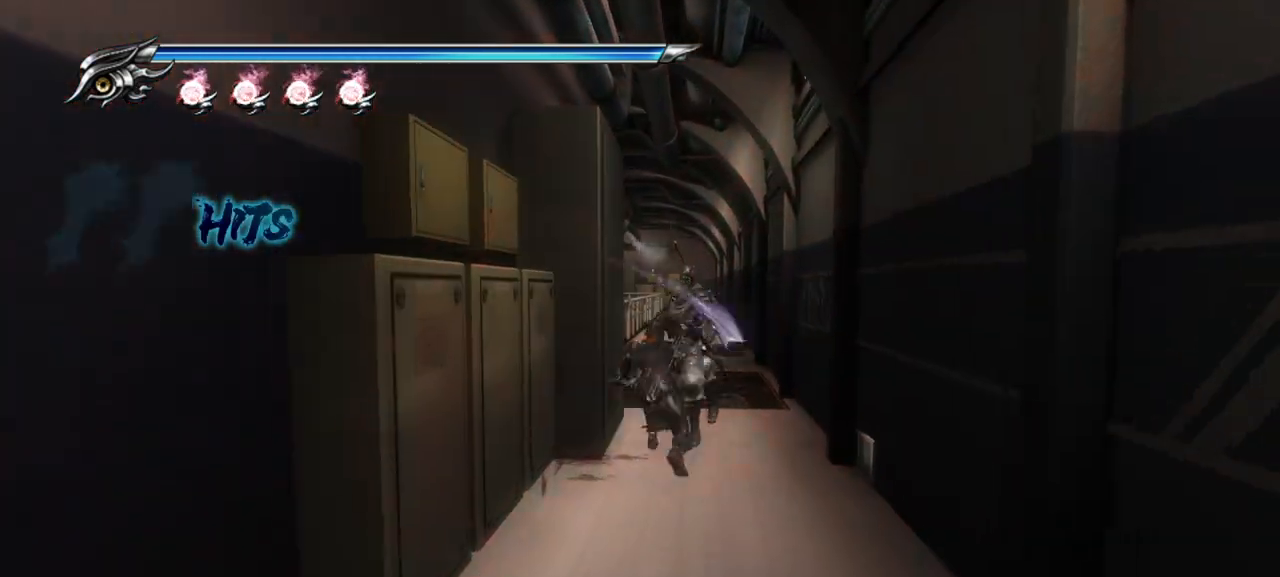
{"buttons": ["TRIANGLE"], "left_stick": "up-right", "right_stick": "center", "events": [[67, "TRIANGLE", "up"], [150, "TRIANGLE", "down"], [217, "TRIANGLE", "up"], [300, "TRIANGLE", "down"], [367, "TRIANGLE", "up"], [450, "TRIANGLE", "down"]]}
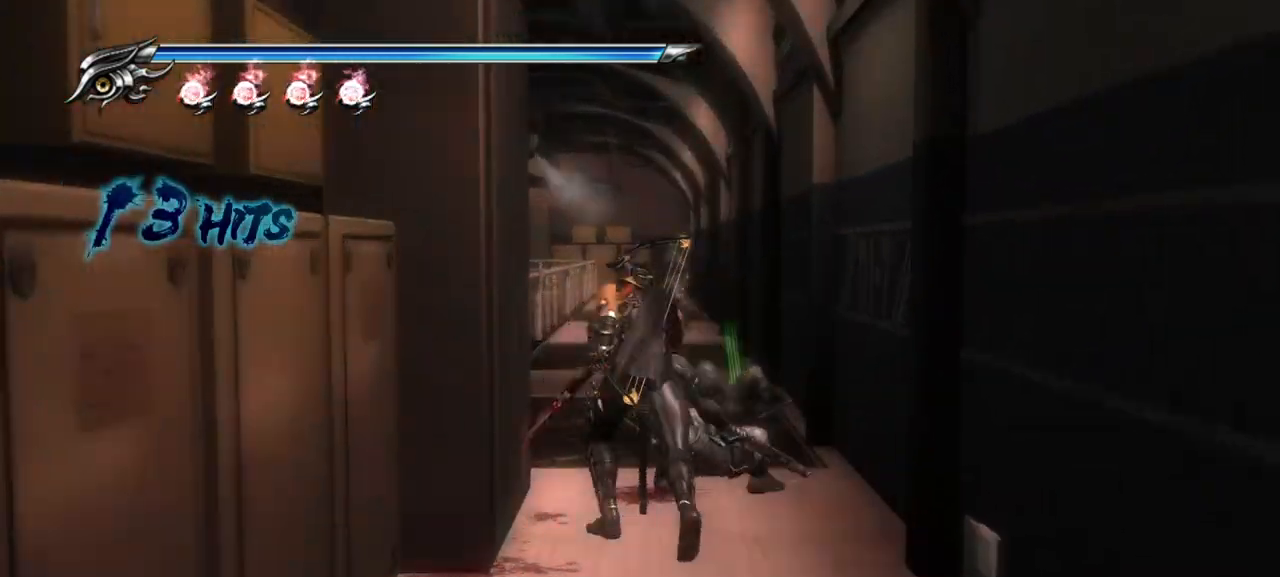
{"buttons": [], "left_stick": "up", "right_stick": "center", "events": [[17, "TRIANGLE", "up"], [100, "TRIANGLE", "down"], [150, "TRIANGLE", "up"], [200, "left_stick", "up"], [267, "TRIANGLE", "down"], [300, "TRIANGLE", "up"], [400, "TRIANGLE", "down"], [450, "TRIANGLE", "up"]]}
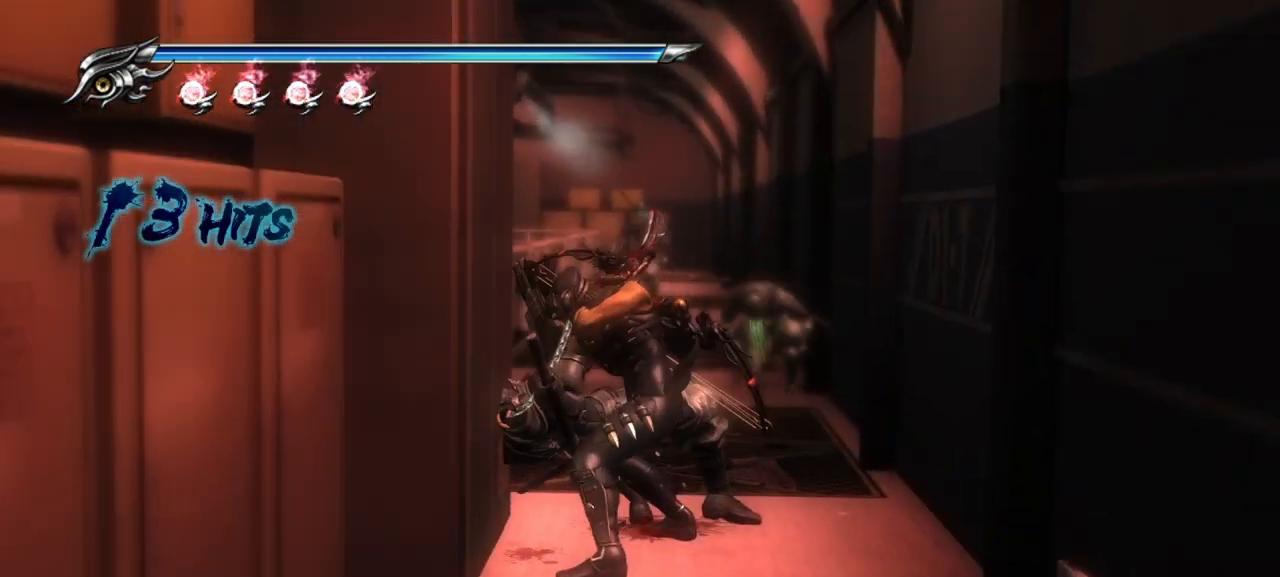
{"buttons": ["TRIANGLE"], "left_stick": "up", "right_stick": "center", "events": [[50, "TRIANGLE", "down"], [117, "TRIANGLE", "up"], [183, "TRIANGLE", "down"], [267, "TRIANGLE", "up"], [350, "TRIANGLE", "down"], [400, "TRIANGLE", "up"], [467, "TRIANGLE", "down"]]}
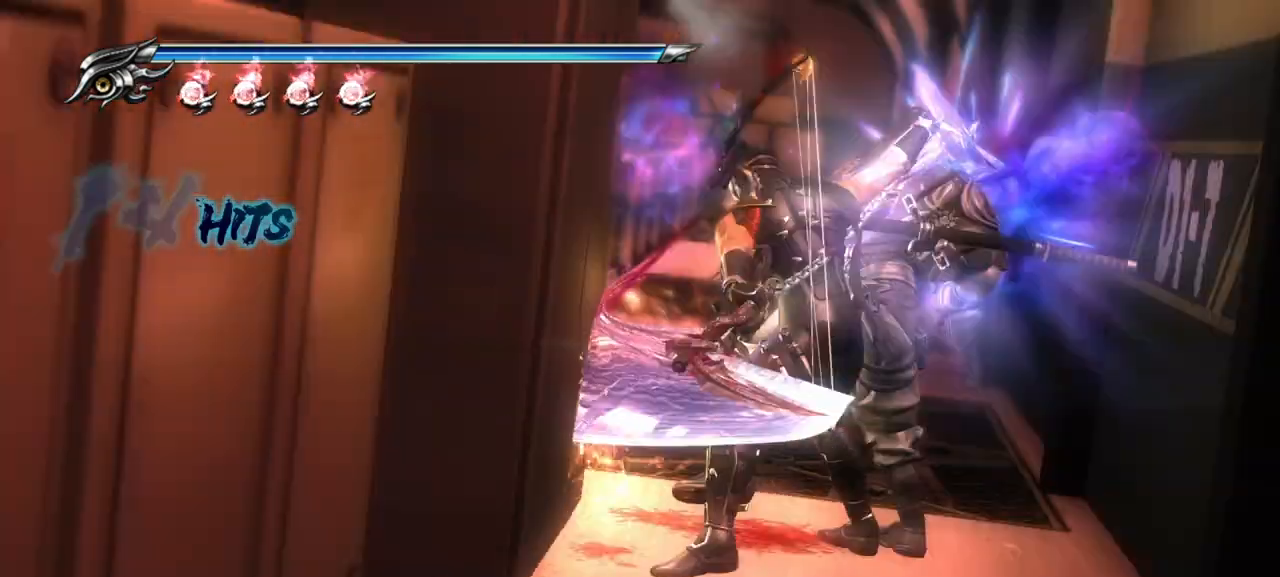
{"buttons": [], "left_stick": "up", "right_stick": "center", "events": [[50, "TRIANGLE", "up"], [117, "TRIANGLE", "down"], [200, "TRIANGLE", "up"], [417, "SQUARE", "down"], [500, "SQUARE", "up"]]}
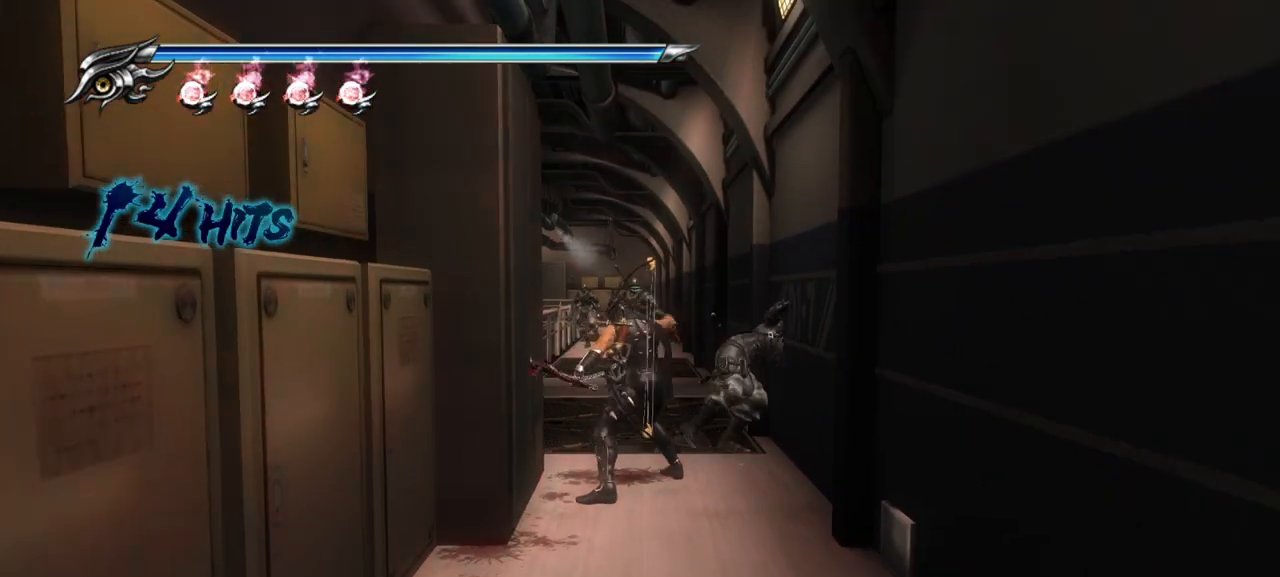
{"buttons": [], "left_stick": "up", "right_stick": "center", "events": [[100, "SQUARE", "down"], [167, "SQUARE", "up"], [250, "SQUARE", "down"], [317, "SQUARE", "up"], [400, "SQUARE", "down"], [467, "SQUARE", "up"]]}
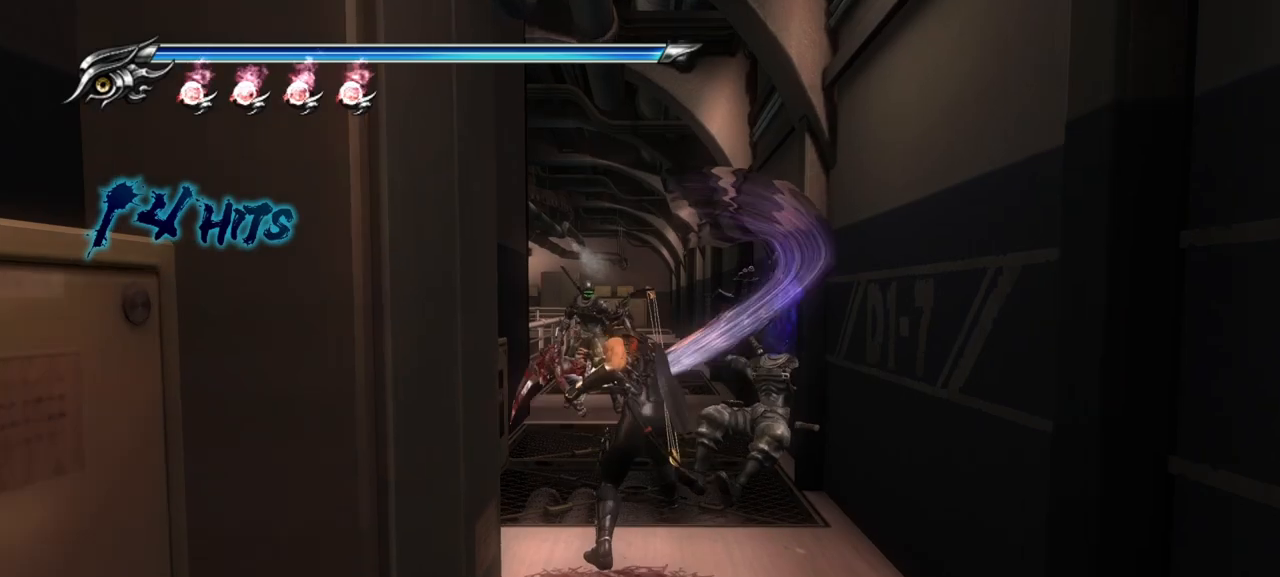
{"buttons": ["SQUARE"], "left_stick": "up", "right_stick": "center", "events": [[67, "SQUARE", "down"], [100, "SQUARE", "up"], [183, "SQUARE", "down"], [250, "SQUARE", "up"], [333, "SQUARE", "down"], [383, "SQUARE", "up"], [483, "SQUARE", "down"]]}
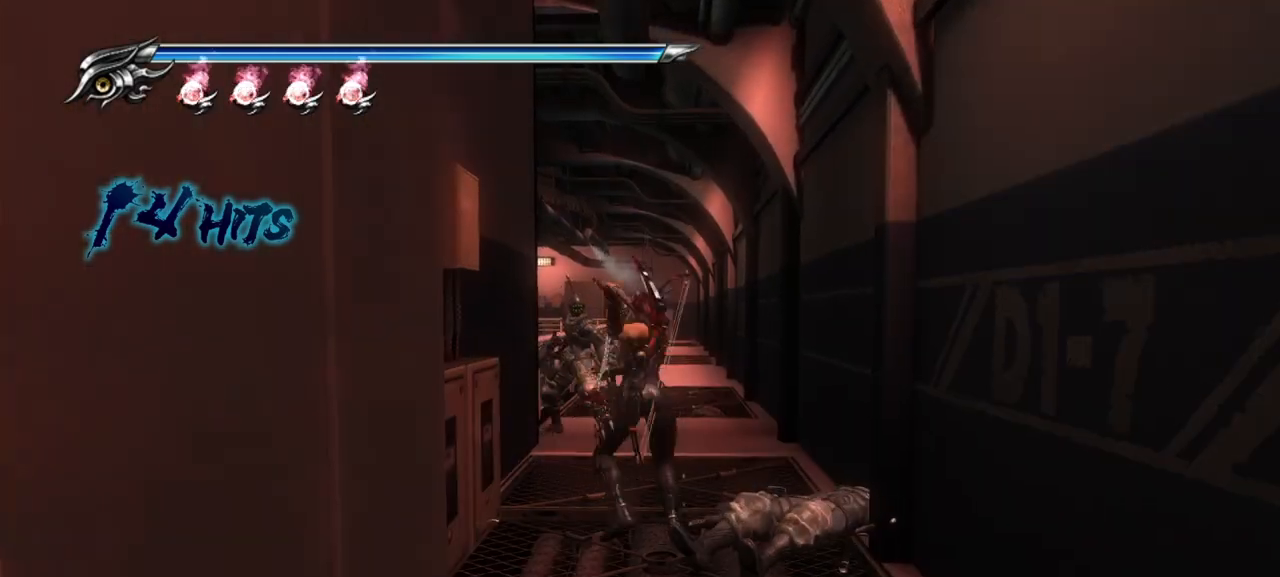
{"buttons": ["TRIANGLE"], "left_stick": "up", "right_stick": "center", "events": [[33, "SQUARE", "up"], [167, "TRIANGLE", "down"], [267, "TRIANGLE", "up"], [333, "TRIANGLE", "down"], [417, "TRIANGLE", "up"], [483, "TRIANGLE", "down"]]}
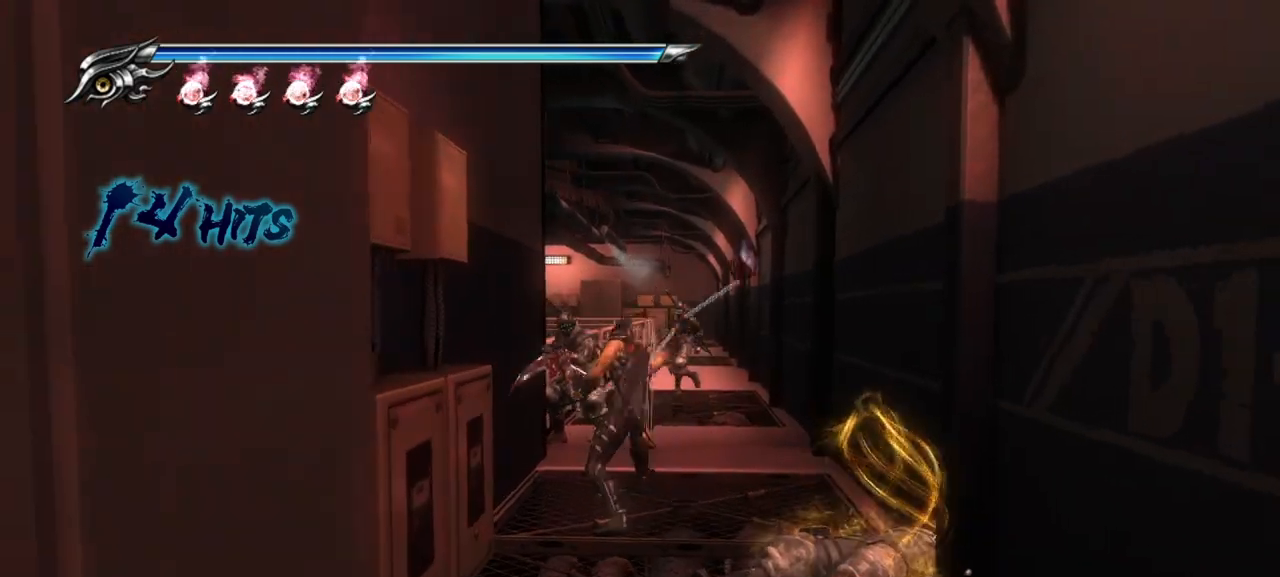
{"buttons": [], "left_stick": "up", "right_stick": "center", "events": [[67, "TRIANGLE", "up"], [133, "TRIANGLE", "down"], [200, "TRIANGLE", "up"], [300, "TRIANGLE", "down"], [350, "TRIANGLE", "up"], [417, "TRIANGLE", "down"], [483, "TRIANGLE", "up"]]}
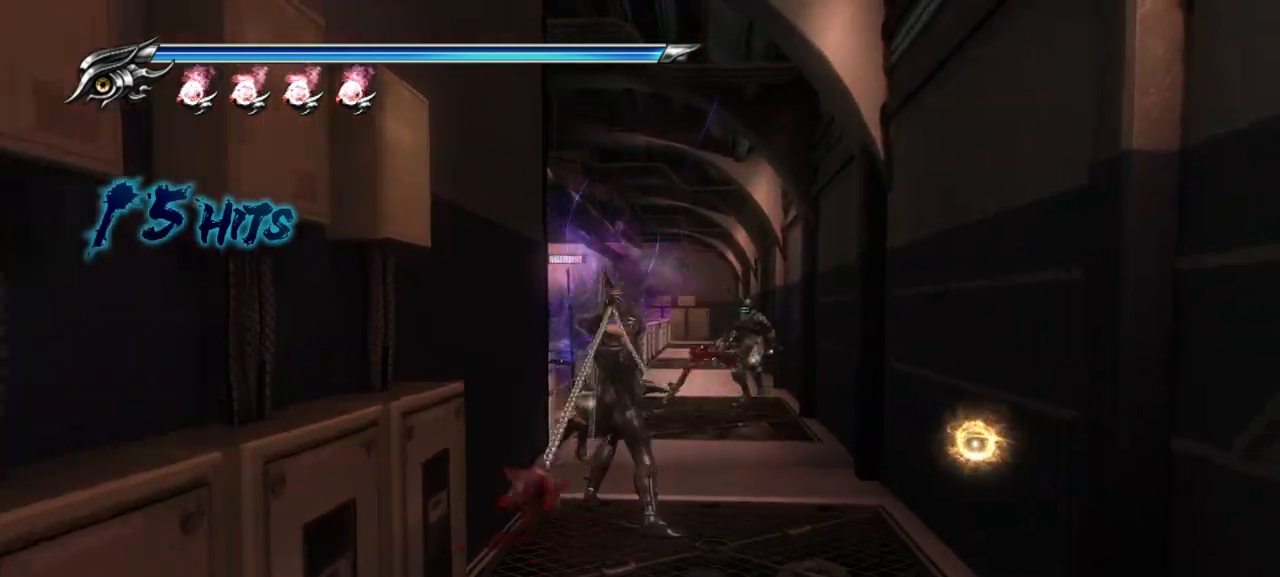
{"buttons": [], "left_stick": "up-right", "right_stick": "center", "events": [[67, "TRIANGLE", "down"], [133, "TRIANGLE", "up"], [217, "TRIANGLE", "down"], [217, "left_stick", "up-right"], [283, "TRIANGLE", "up"], [367, "TRIANGLE", "down"], [433, "TRIANGLE", "up"]]}